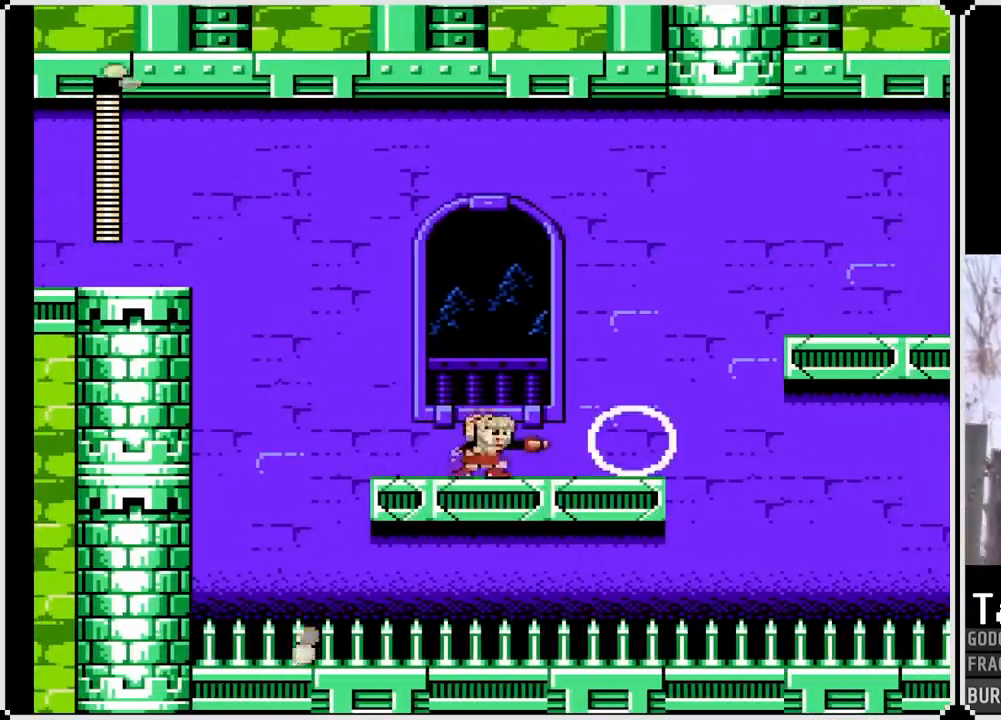
Gameplay with a controller (PlayStation layout); each line is a JSON object with the inputs held at the frame after it. "events" lists button and stick changes between this image and that frame as [ms after this image, input, new state], when the widget could be followed in between. Not read: L3 R3.
{"buttons": ["DPAD_RIGHT"], "left_stick": "center", "right_stick": "center", "events": [[67, "CROSS", "down"], [150, "SQUARE", "down"], [233, "CROSS", "up"], [250, "DPAD_RIGHT", "down"], [267, "SQUARE", "up"]]}
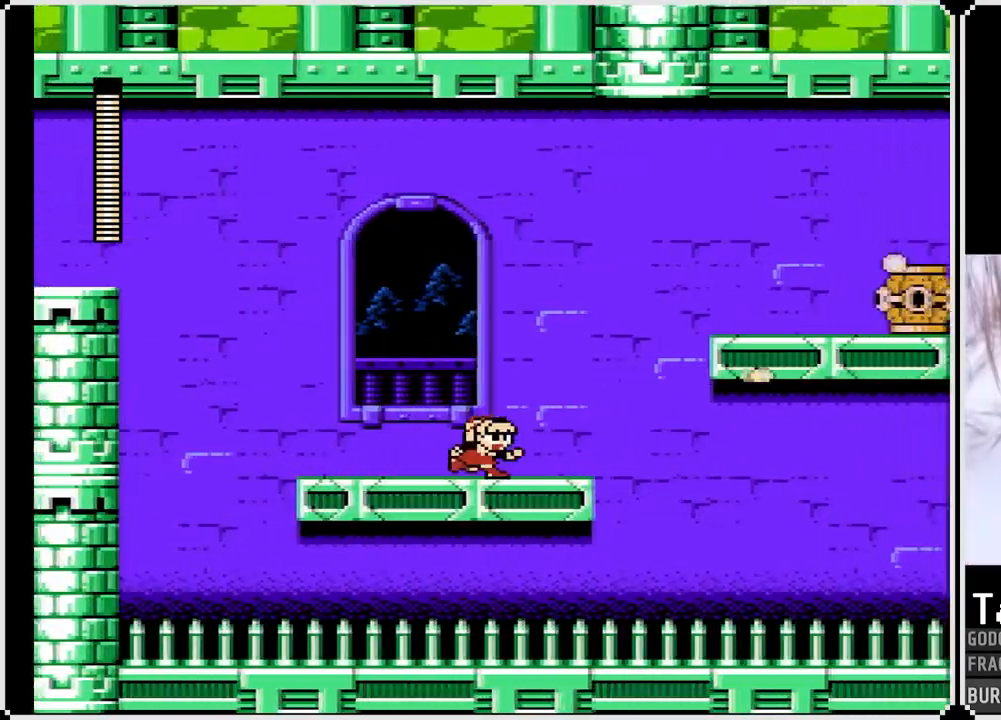
{"buttons": ["CROSS", "DPAD_RIGHT"], "left_stick": "center", "right_stick": "center", "events": [[367, "CROSS", "down"]]}
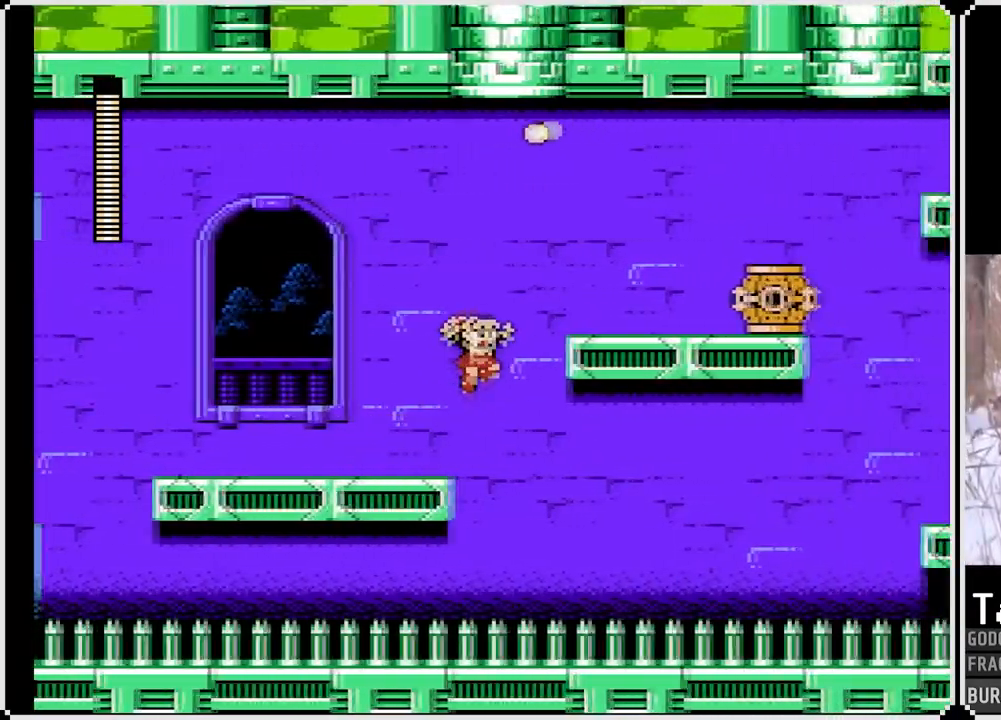
{"buttons": ["DPAD_RIGHT"], "left_stick": "center", "right_stick": "center", "events": [[217, "SQUARE", "down"], [267, "CROSS", "up"], [333, "SQUARE", "up"]]}
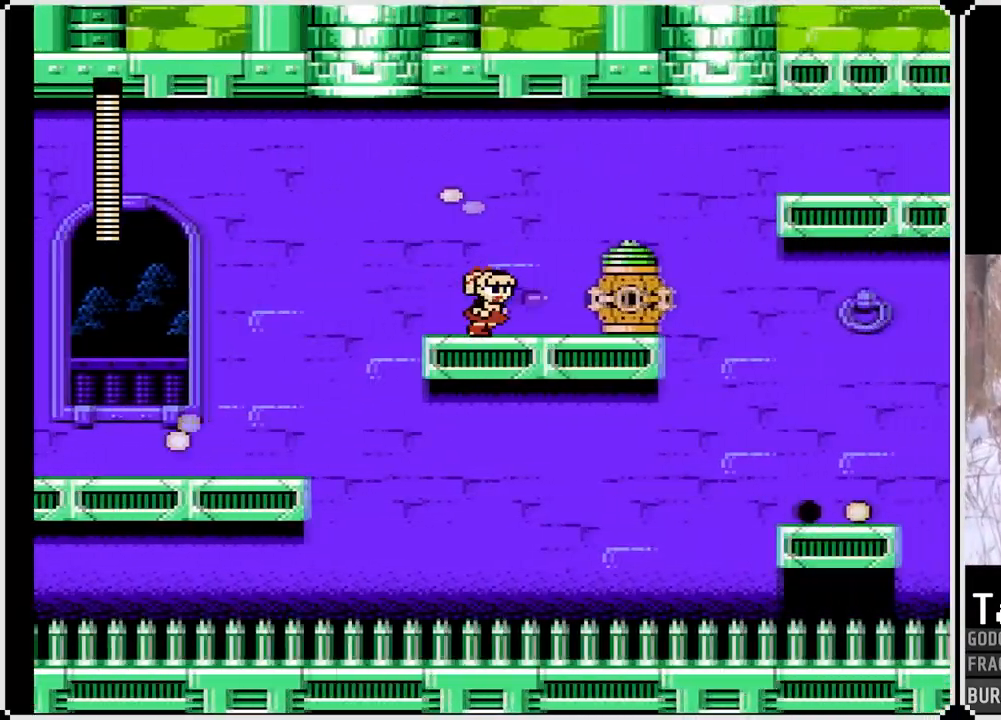
{"buttons": ["CROSS"], "left_stick": "center", "right_stick": "center", "events": [[17, "CROSS", "down"], [17, "DPAD_RIGHT", "up"], [117, "SQUARE", "down"], [167, "CROSS", "up"], [217, "SQUARE", "up"], [267, "SQUARE", "down"], [350, "SQUARE", "up"], [500, "CROSS", "down"]]}
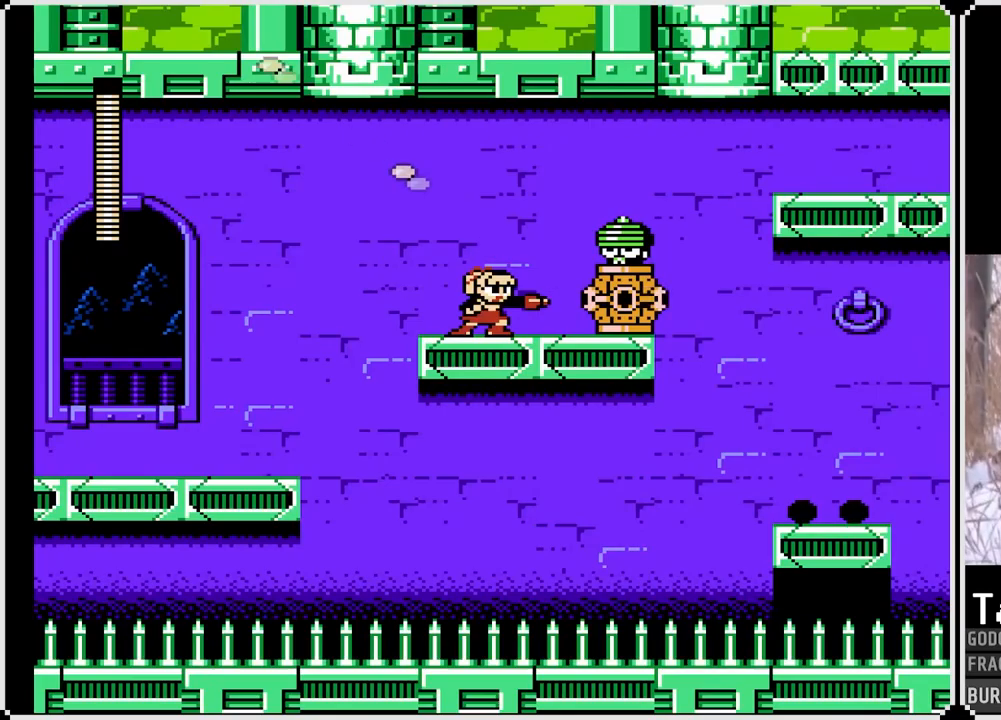
{"buttons": ["CROSS"], "left_stick": "center", "right_stick": "center", "events": [[83, "SQUARE", "down"], [167, "CROSS", "up"], [200, "SQUARE", "up"], [233, "SQUARE", "down"], [367, "SQUARE", "up"], [500, "CROSS", "down"]]}
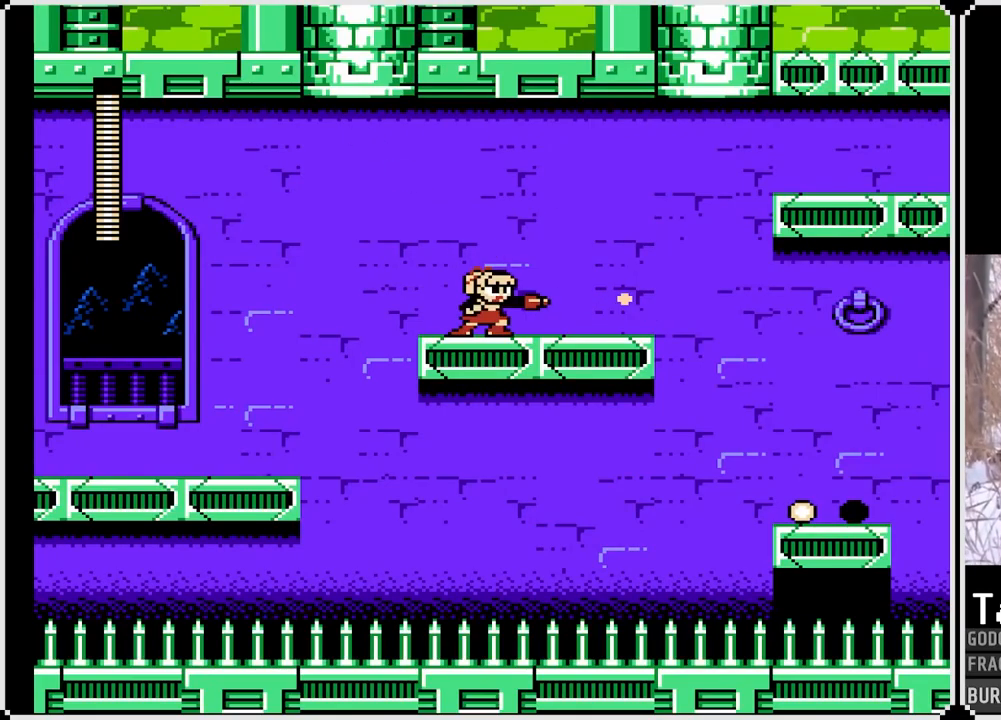
{"buttons": ["DPAD_RIGHT"], "left_stick": "center", "right_stick": "center", "events": [[83, "SQUARE", "down"], [133, "CROSS", "up"], [183, "DPAD_RIGHT", "down"], [200, "SQUARE", "up"], [217, "SQUARE", "down"], [350, "SQUARE", "up"]]}
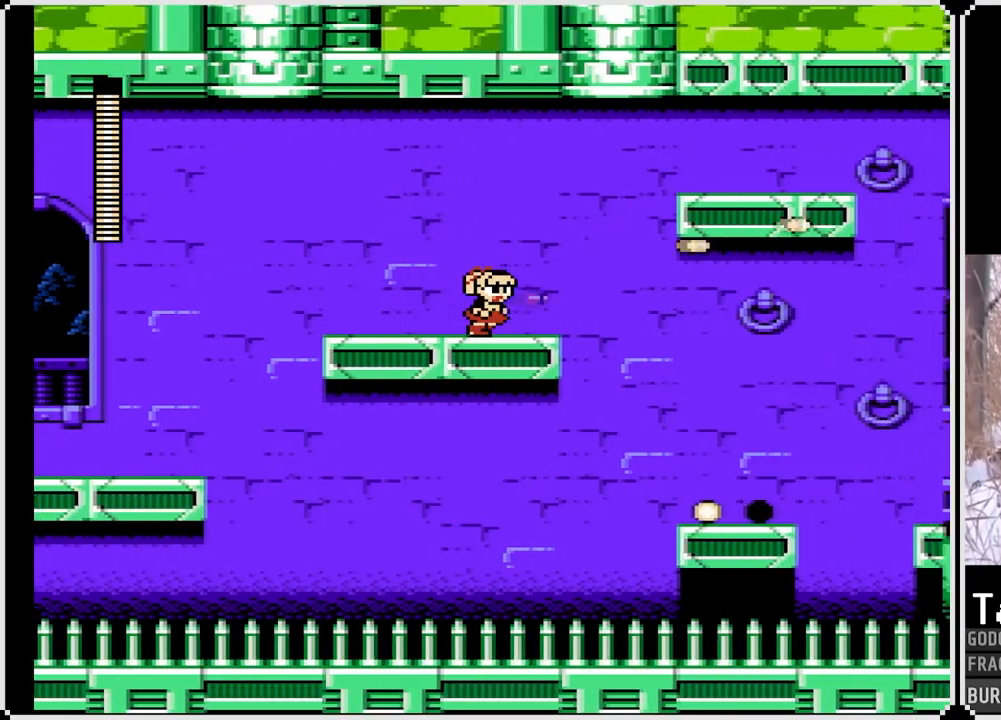
{"buttons": ["DPAD_RIGHT"], "left_stick": "center", "right_stick": "center", "events": [[167, "CROSS", "down"], [350, "CROSS", "up"]]}
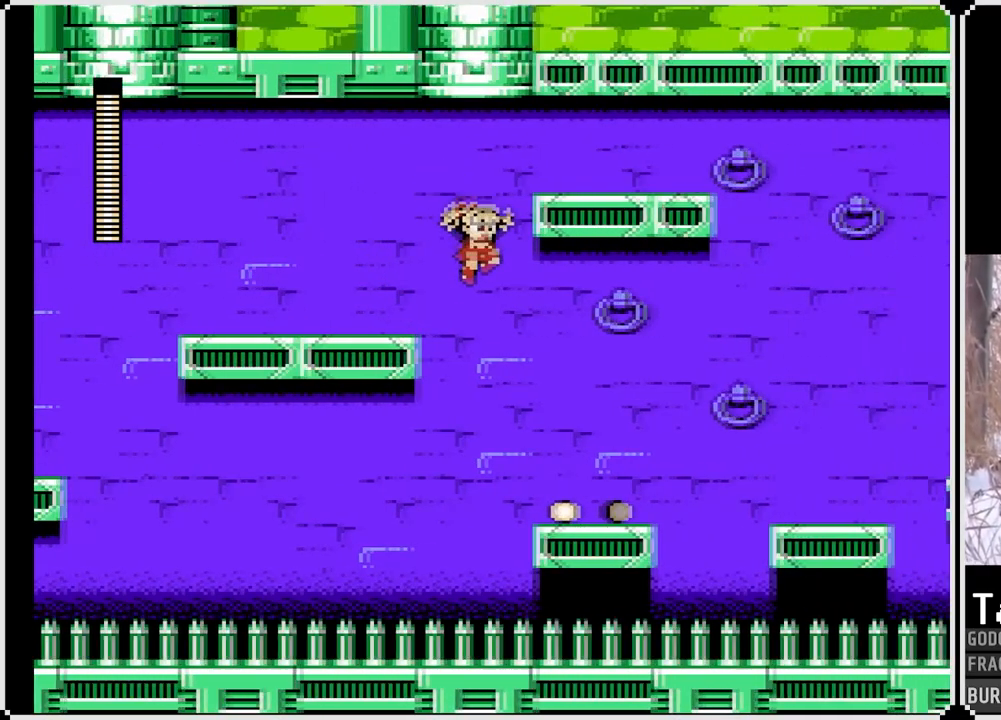
{"buttons": ["DPAD_RIGHT"], "left_stick": "center", "right_stick": "center", "events": []}
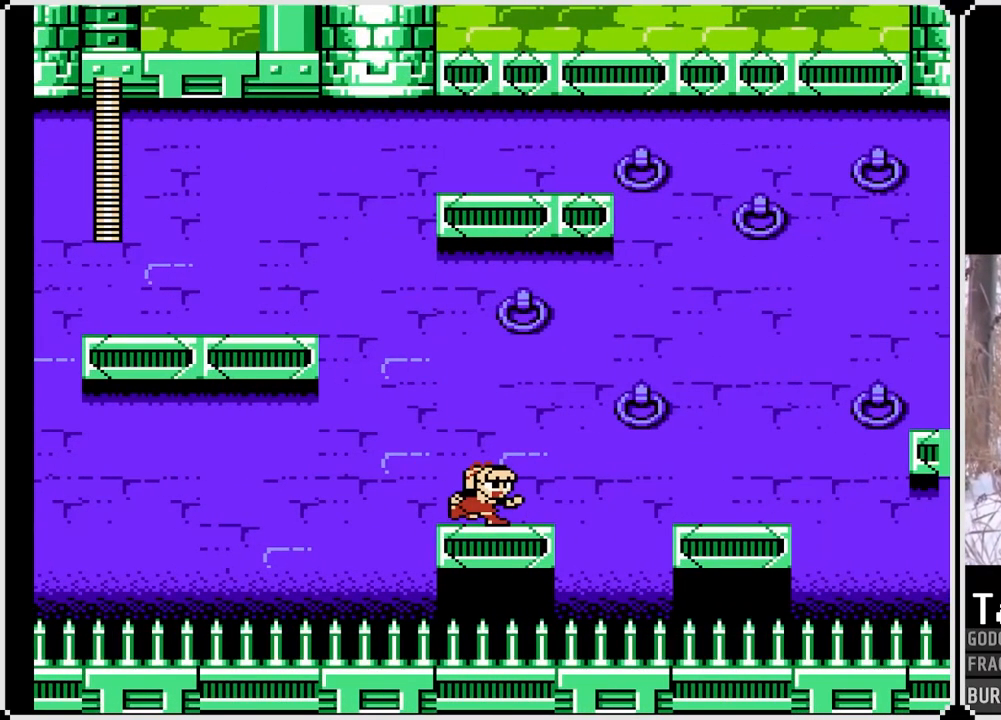
{"buttons": ["CROSS", "DPAD_RIGHT"], "left_stick": "center", "right_stick": "center", "events": [[150, "DPAD_RIGHT", "up"], [317, "DPAD_RIGHT", "down"], [500, "CROSS", "down"]]}
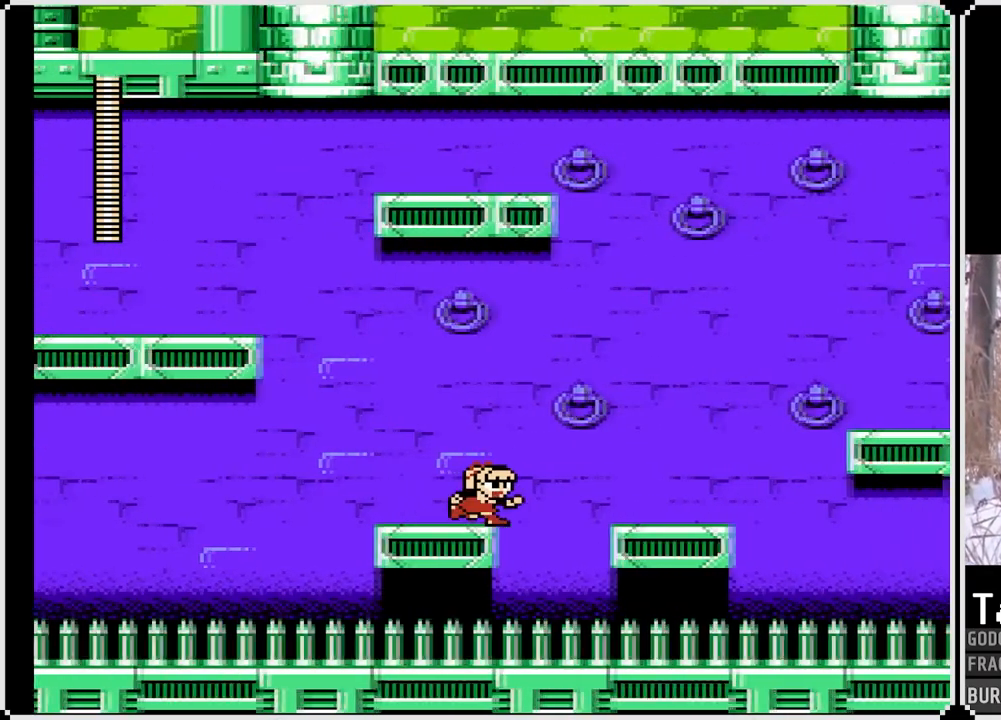
{"buttons": ["DPAD_RIGHT"], "left_stick": "center", "right_stick": "center", "events": [[350, "SQUARE", "down"], [400, "CROSS", "up"], [500, "SQUARE", "up"]]}
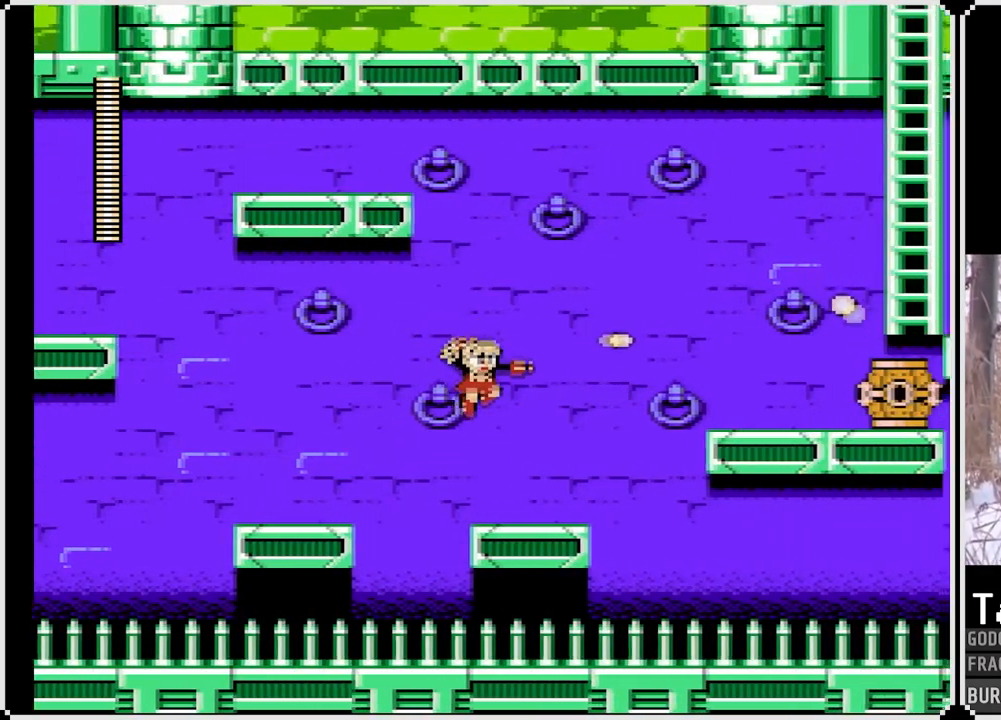
{"buttons": ["CROSS", "DPAD_RIGHT"], "left_stick": "center", "right_stick": "center", "events": [[383, "CROSS", "down"]]}
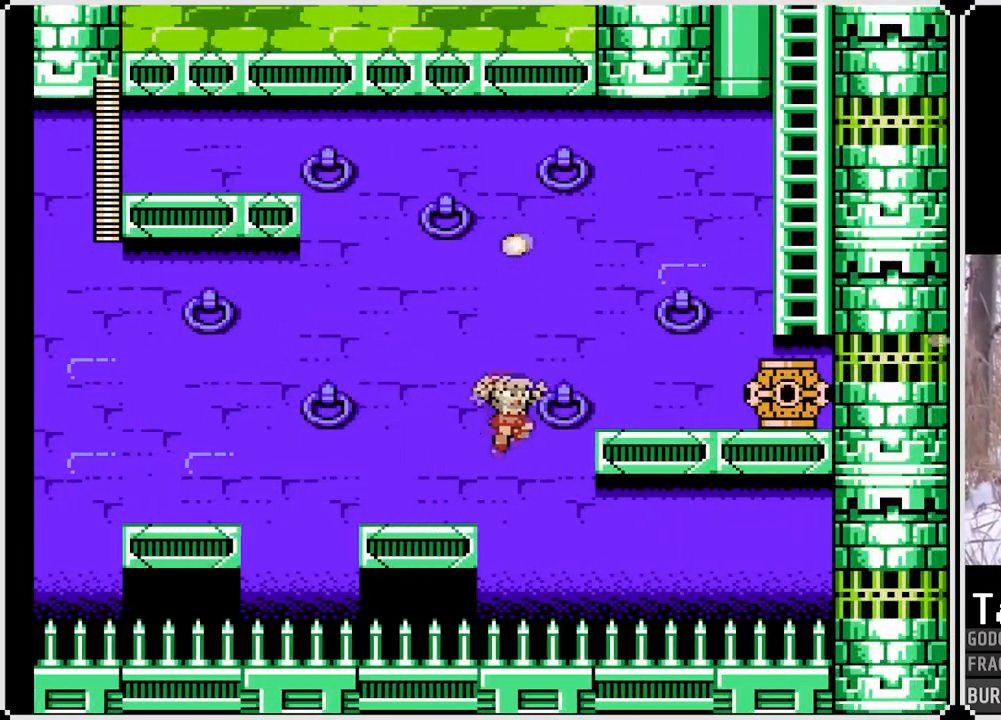
{"buttons": ["DPAD_RIGHT"], "left_stick": "center", "right_stick": "center", "events": [[300, "CROSS", "up"], [400, "SQUARE", "down"], [500, "SQUARE", "up"]]}
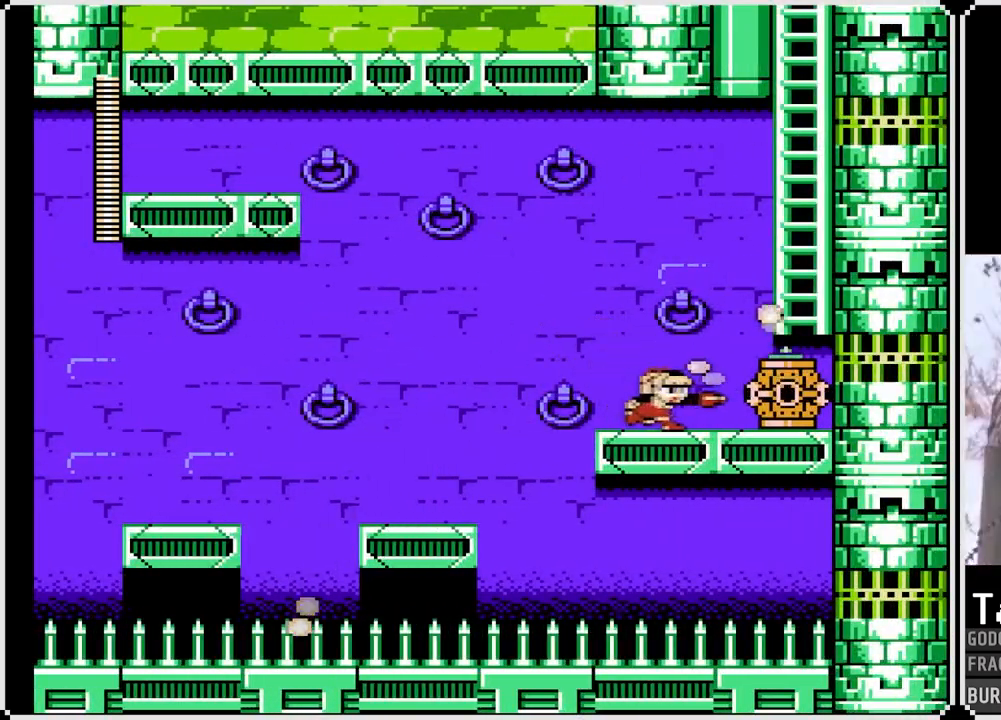
{"buttons": ["SQUARE", "DPAD_RIGHT"], "left_stick": "center", "right_stick": "center", "events": [[17, "DPAD_RIGHT", "up"], [217, "DPAD_RIGHT", "down"], [350, "CROSS", "down"], [433, "SQUARE", "down"], [500, "CROSS", "up"]]}
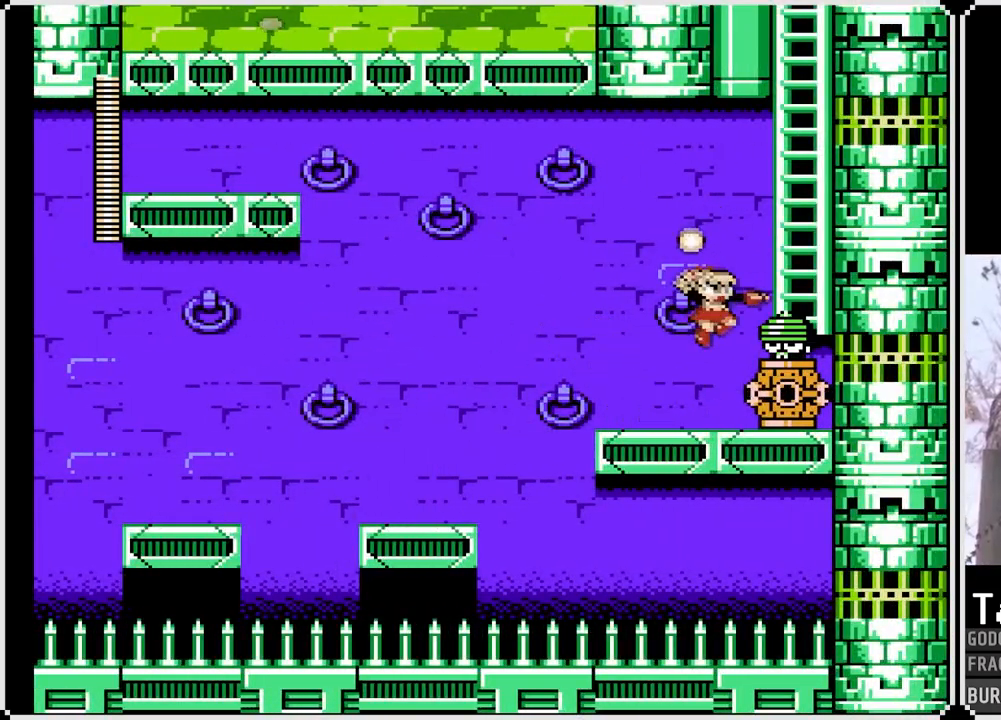
{"buttons": [], "left_stick": "center", "right_stick": "center", "events": [[50, "SQUARE", "up"], [67, "DPAD_RIGHT", "up"], [67, "SQUARE", "down"], [183, "SQUARE", "up"]]}
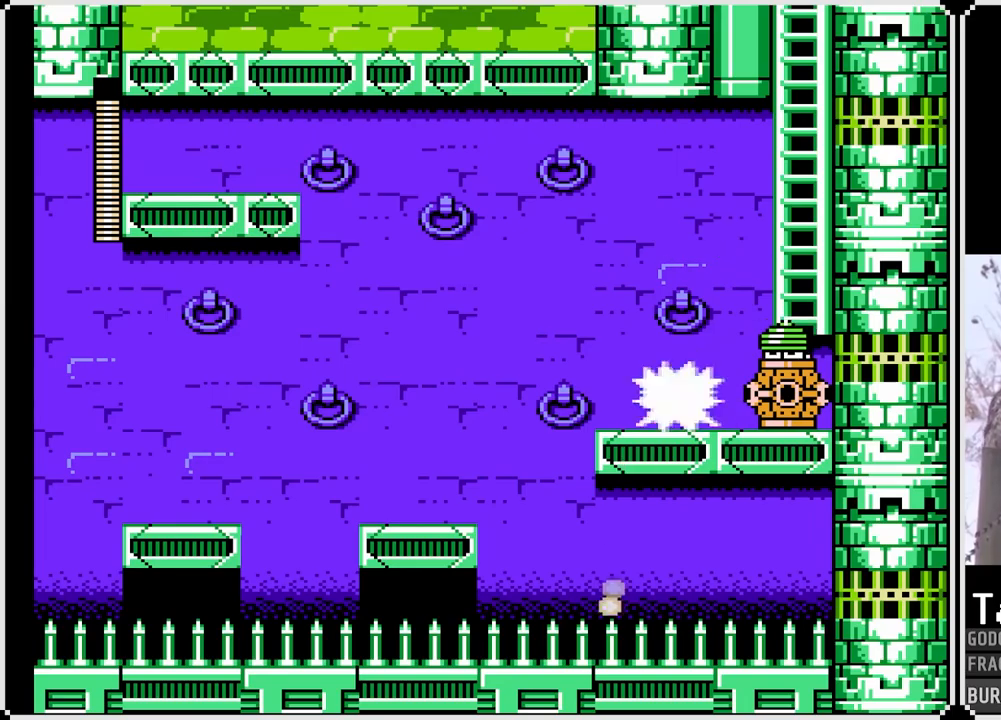
{"buttons": ["DPAD_RIGHT"], "left_stick": "center", "right_stick": "center", "events": [[33, "CROSS", "down"], [117, "SQUARE", "down"], [150, "DPAD_RIGHT", "down"], [167, "CROSS", "up"], [217, "SQUARE", "up"], [250, "SQUARE", "down"], [267, "DPAD_RIGHT", "up"], [350, "SQUARE", "up"], [417, "DPAD_RIGHT", "down"]]}
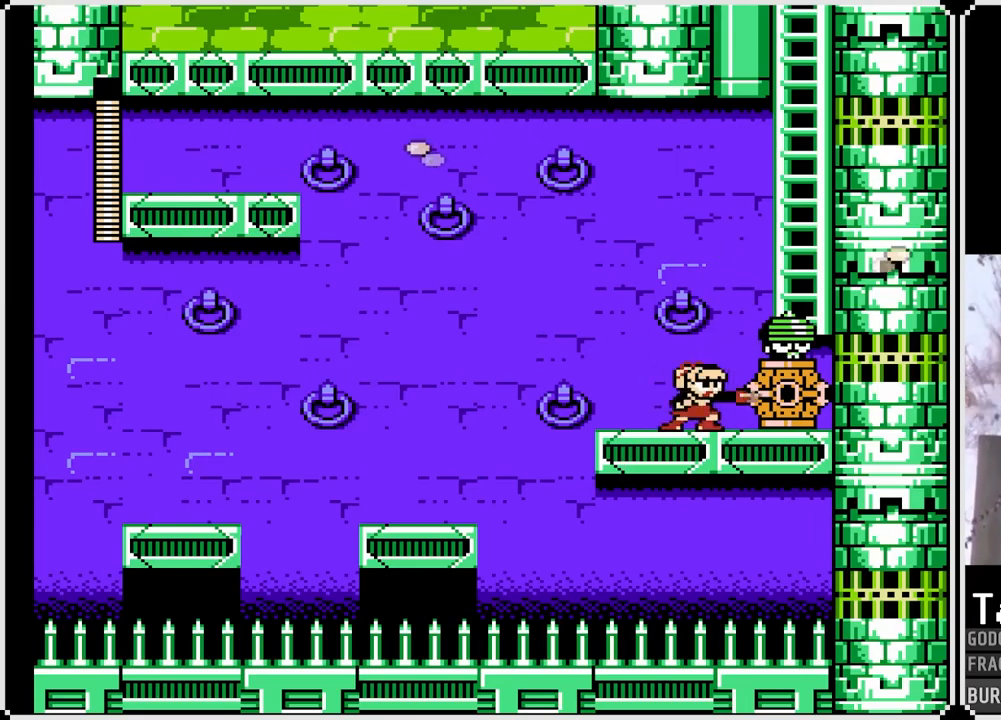
{"buttons": ["CROSS", "DPAD_UP", "DPAD_RIGHT"], "left_stick": "center", "right_stick": "center", "events": [[17, "CROSS", "down"], [350, "DPAD_UP", "down"], [433, "DPAD_RIGHT", "up"], [450, "DPAD_RIGHT", "down"]]}
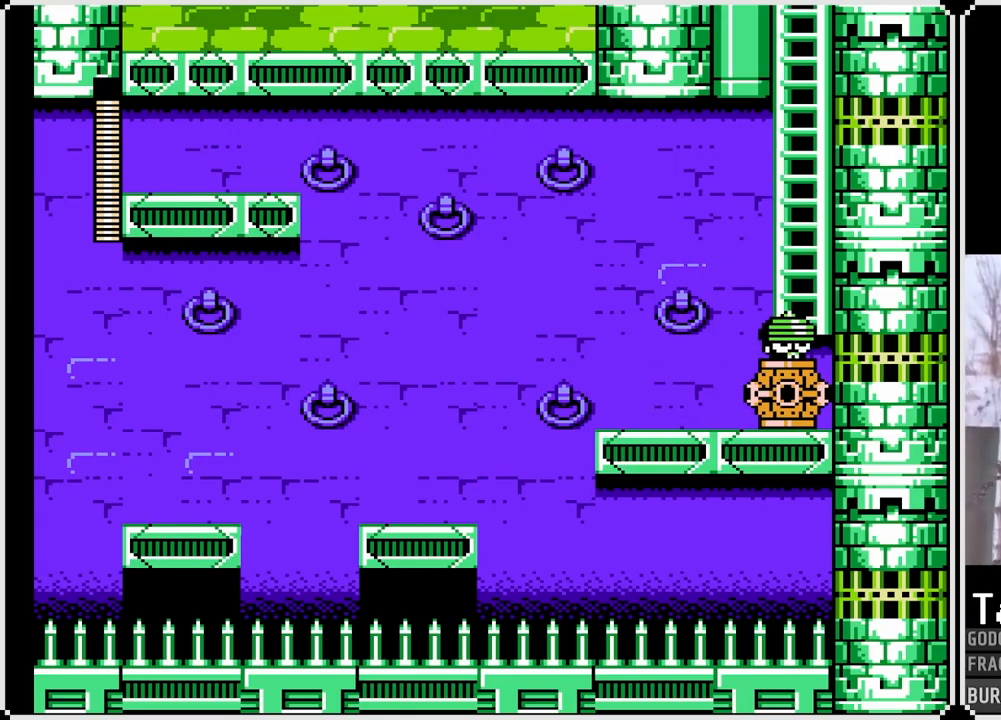
{"buttons": ["DPAD_UP"], "left_stick": "center", "right_stick": "center", "events": [[17, "CROSS", "up"], [33, "DPAD_RIGHT", "up"]]}
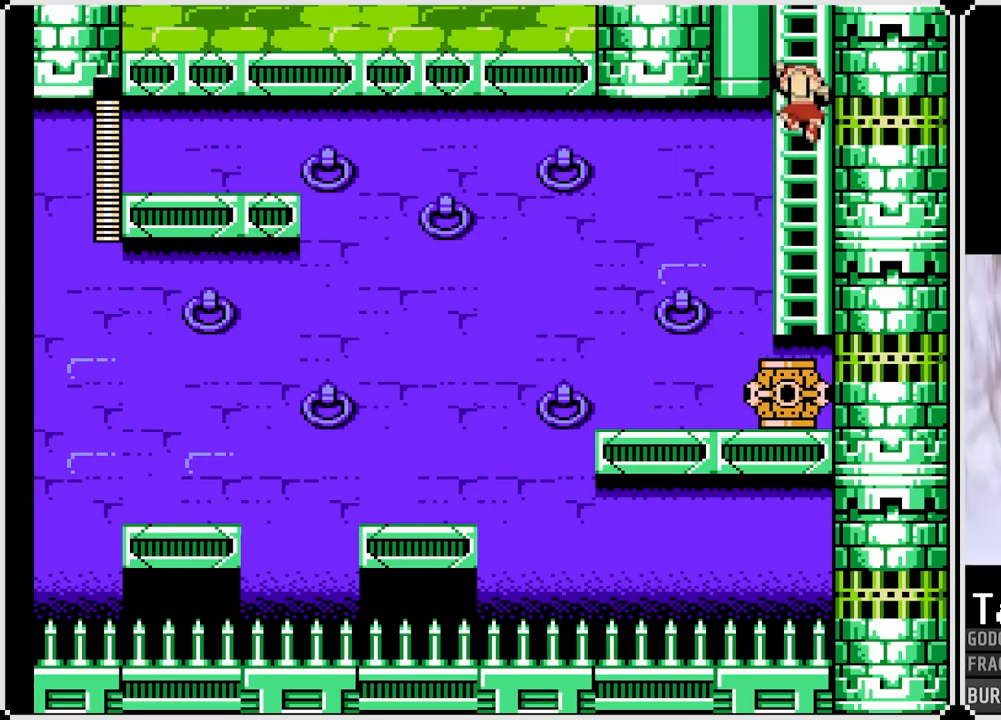
{"buttons": ["DPAD_UP"], "left_stick": "center", "right_stick": "center", "events": []}
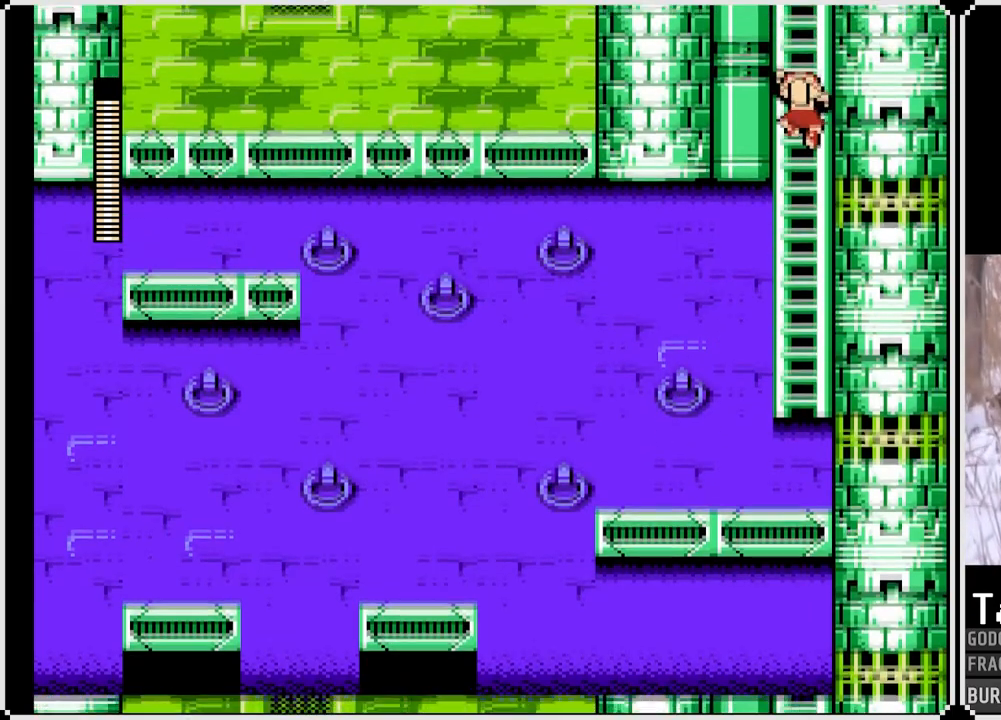
{"buttons": [], "left_stick": "center", "right_stick": "center", "events": [[183, "DPAD_UP", "up"]]}
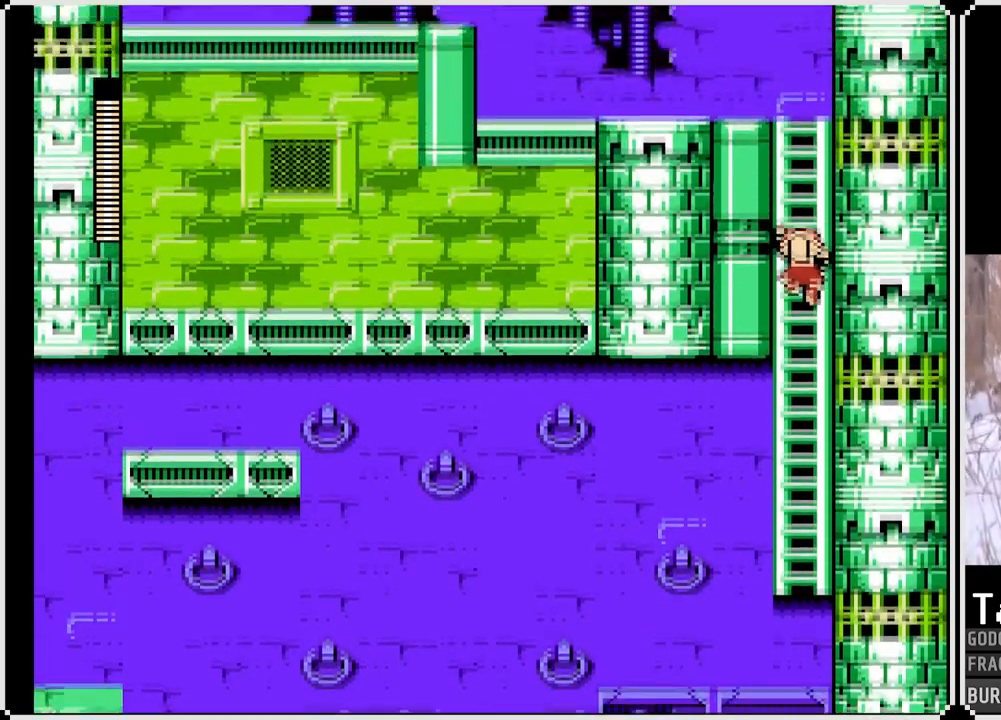
{"buttons": ["DPAD_UP"], "left_stick": "center", "right_stick": "center", "events": [[17, "DPAD_UP", "down"]]}
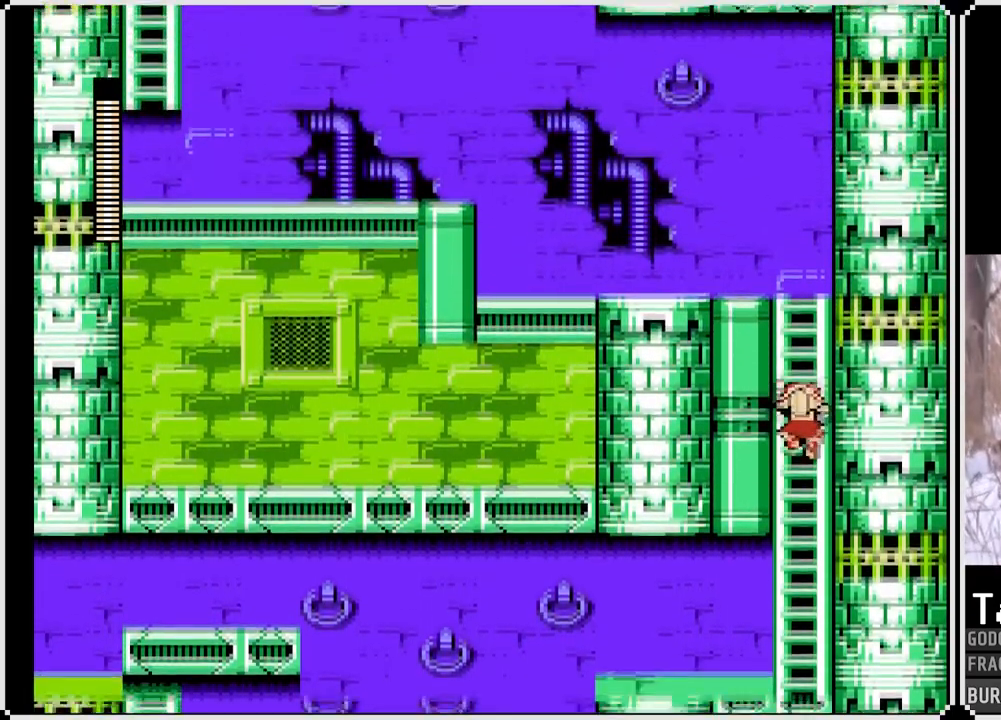
{"buttons": ["DPAD_UP"], "left_stick": "center", "right_stick": "center", "events": []}
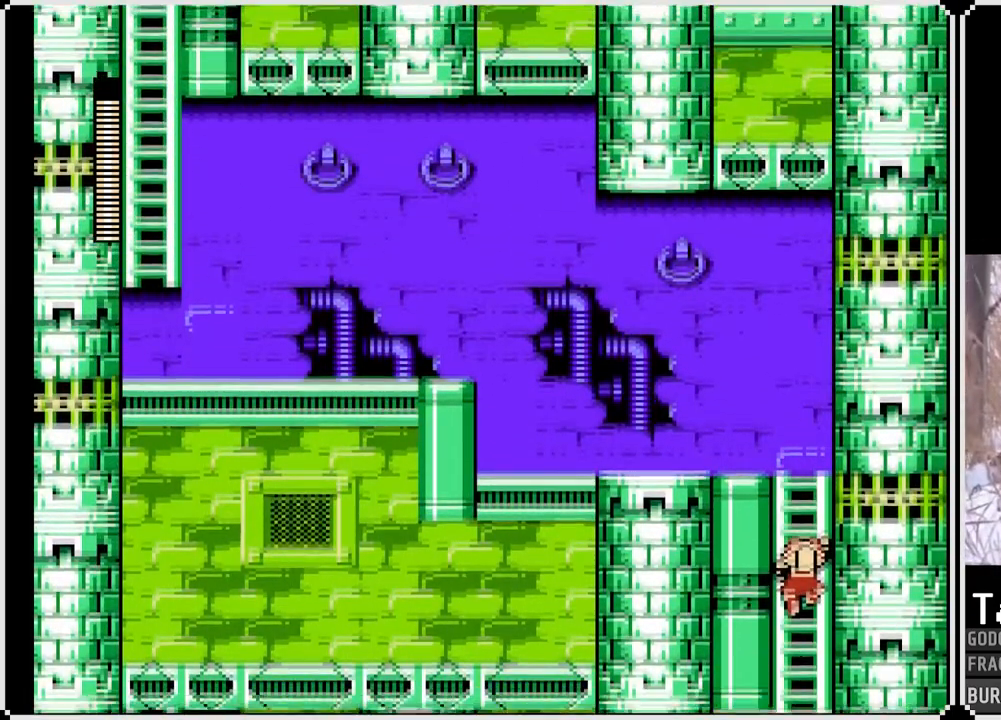
{"buttons": ["DPAD_UP"], "left_stick": "center", "right_stick": "center", "events": []}
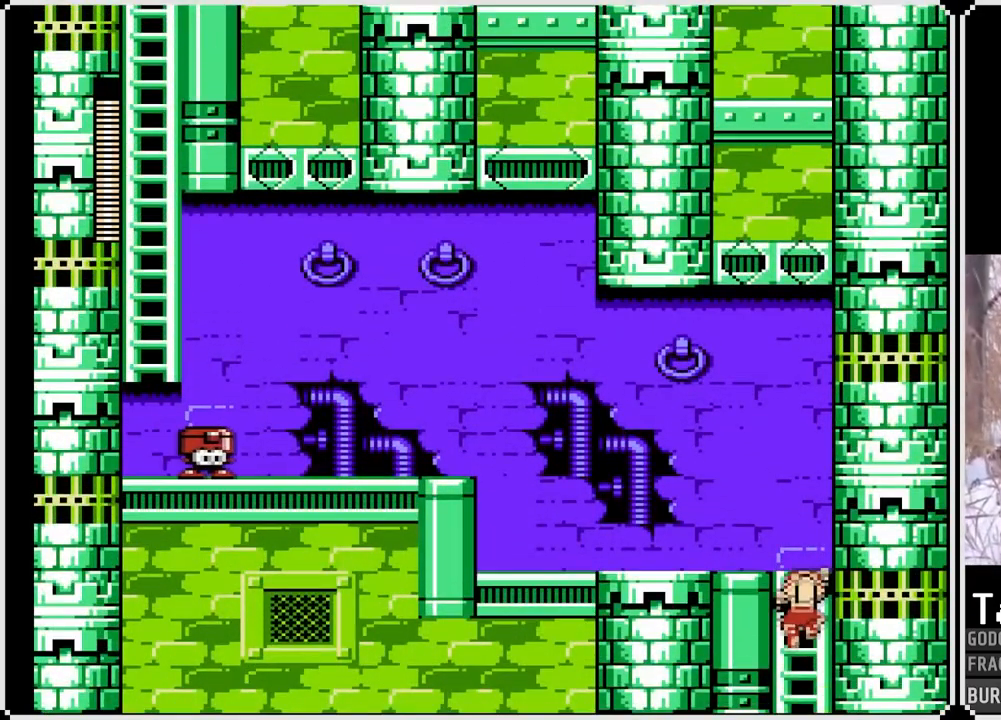
{"buttons": ["CROSS", "DPAD_LEFT"], "left_stick": "center", "right_stick": "center", "events": [[250, "DPAD_LEFT", "down"], [267, "DPAD_UP", "up"], [333, "CROSS", "down"]]}
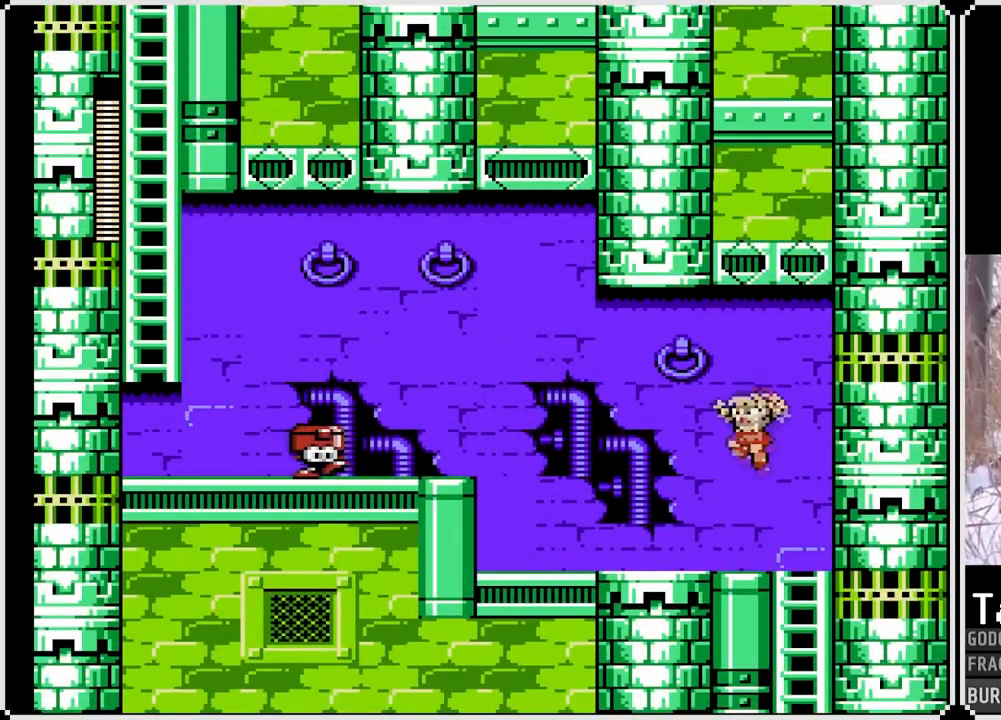
{"buttons": ["SQUARE"], "left_stick": "center", "right_stick": "center", "events": [[67, "CROSS", "up"], [350, "SQUARE", "down"], [383, "DPAD_LEFT", "up"]]}
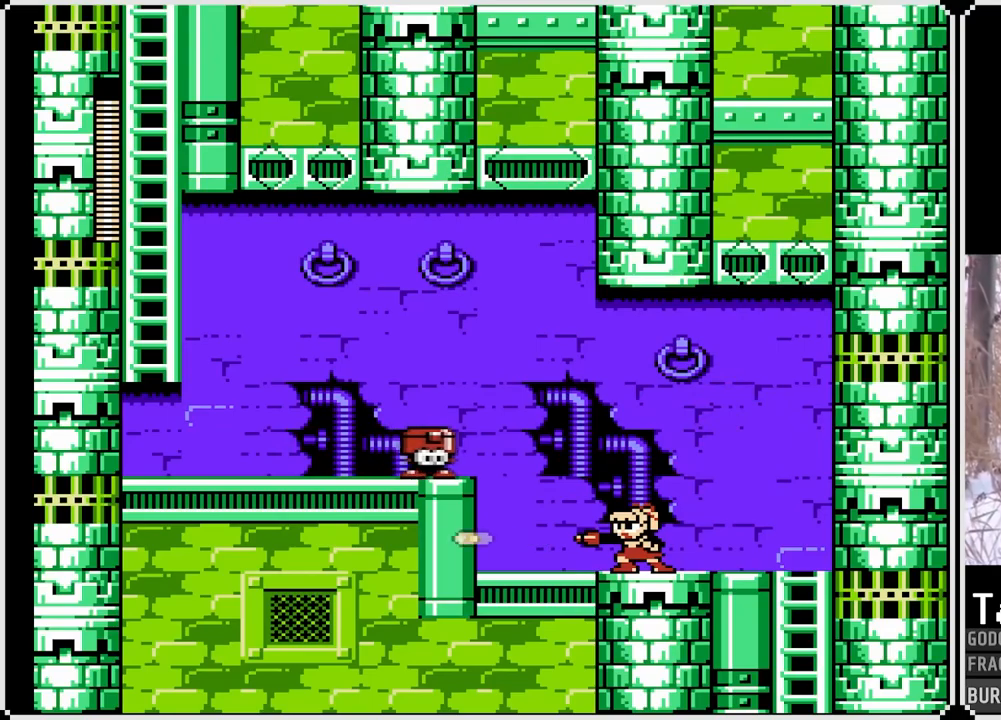
{"buttons": ["SQUARE"], "left_stick": "center", "right_stick": "center", "events": []}
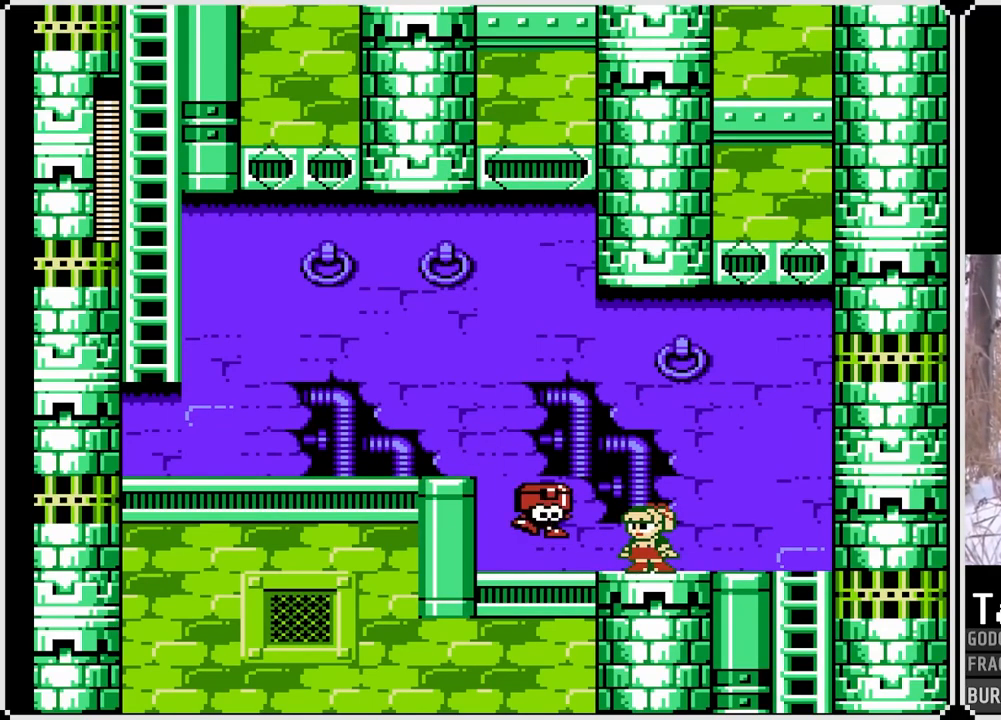
{"buttons": ["SQUARE", "DPAD_RIGHT"], "left_stick": "center", "right_stick": "center", "events": [[217, "DPAD_RIGHT", "down"], [233, "CROSS", "down"], [400, "CROSS", "up"]]}
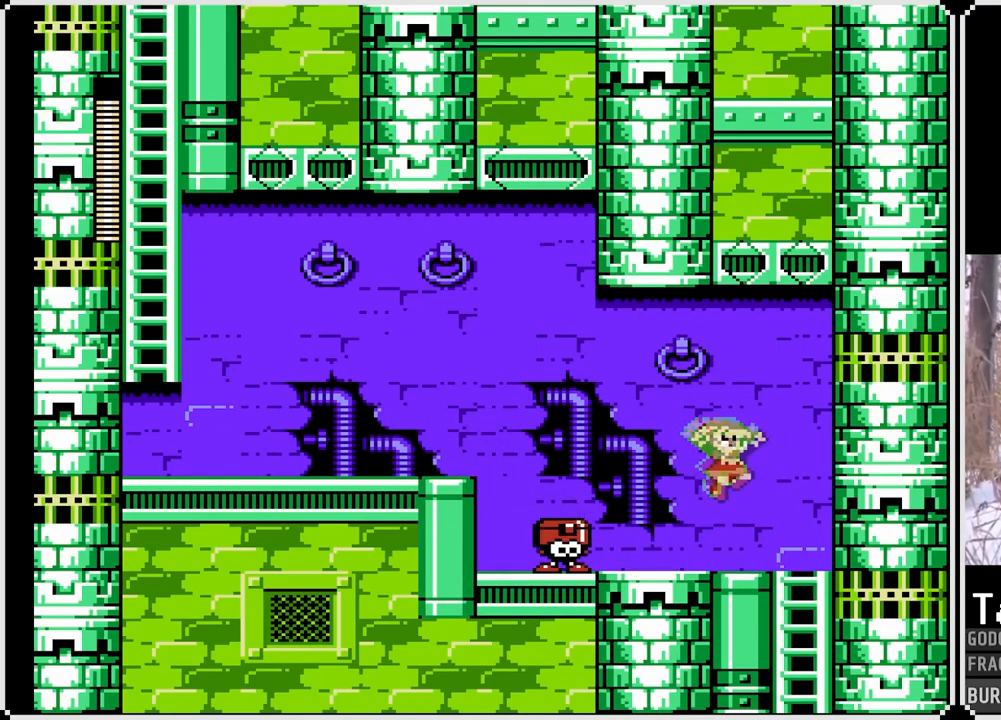
{"buttons": ["SQUARE"], "left_stick": "center", "right_stick": "center", "events": [[350, "DPAD_RIGHT", "up"]]}
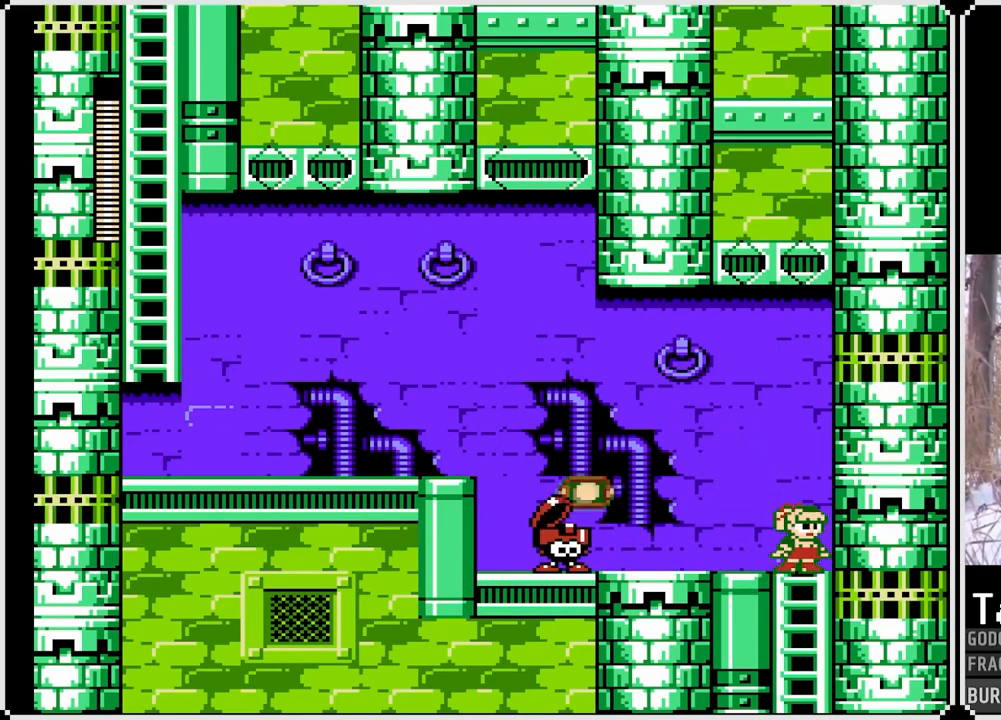
{"buttons": [], "left_stick": "center", "right_stick": "center", "events": [[417, "SQUARE", "up"]]}
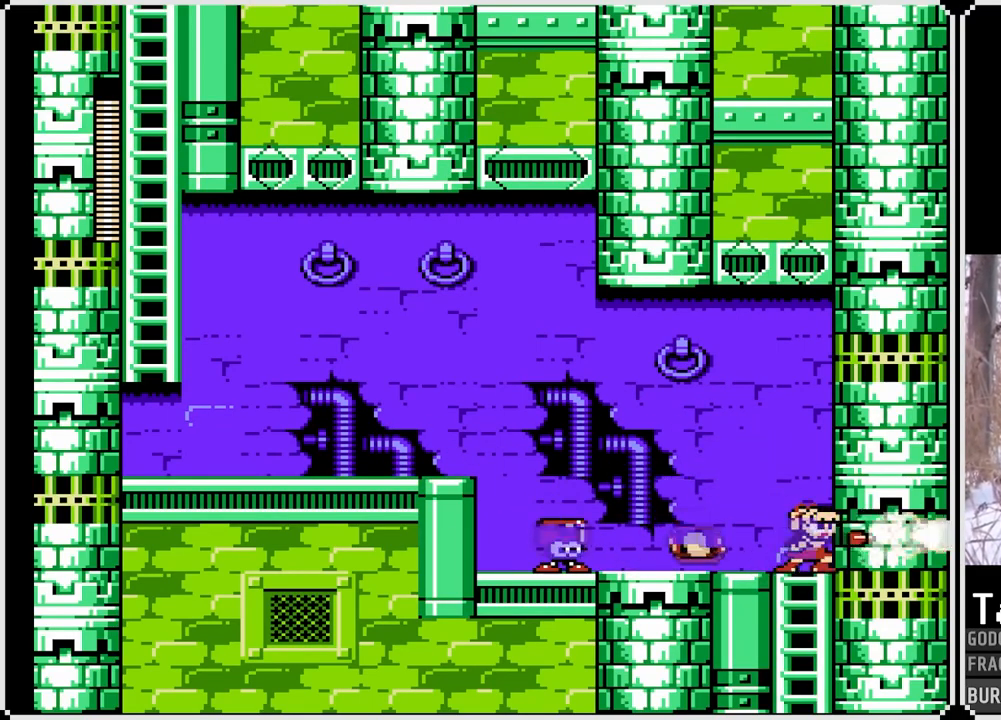
{"buttons": [], "left_stick": "center", "right_stick": "center", "events": [[133, "START", "down"], [333, "START", "up"]]}
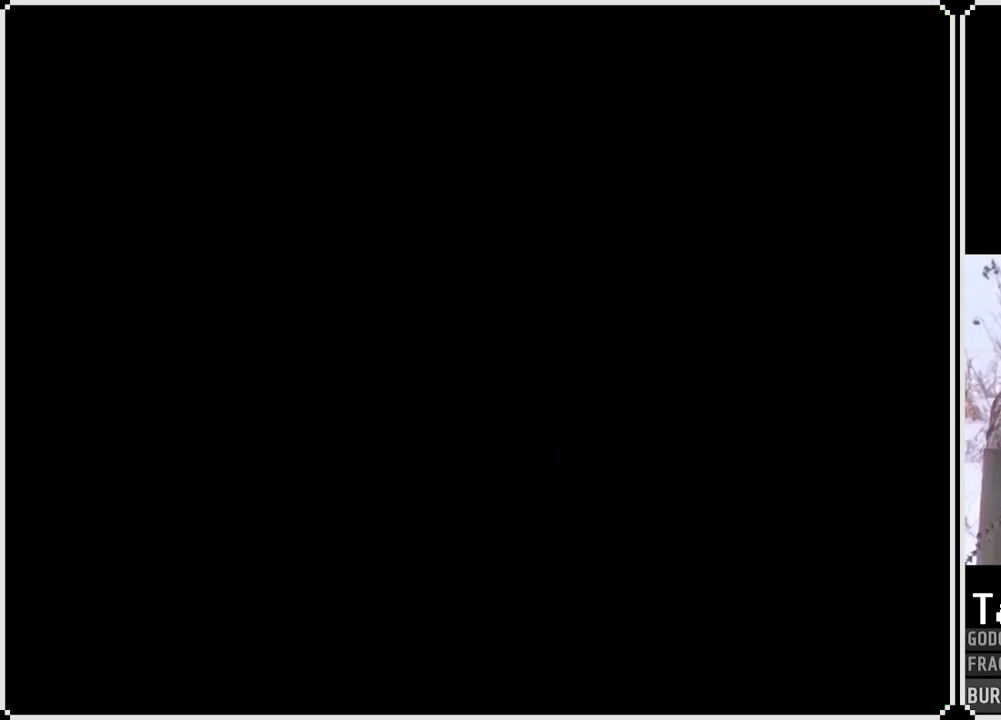
{"buttons": [], "left_stick": "center", "right_stick": "center", "events": []}